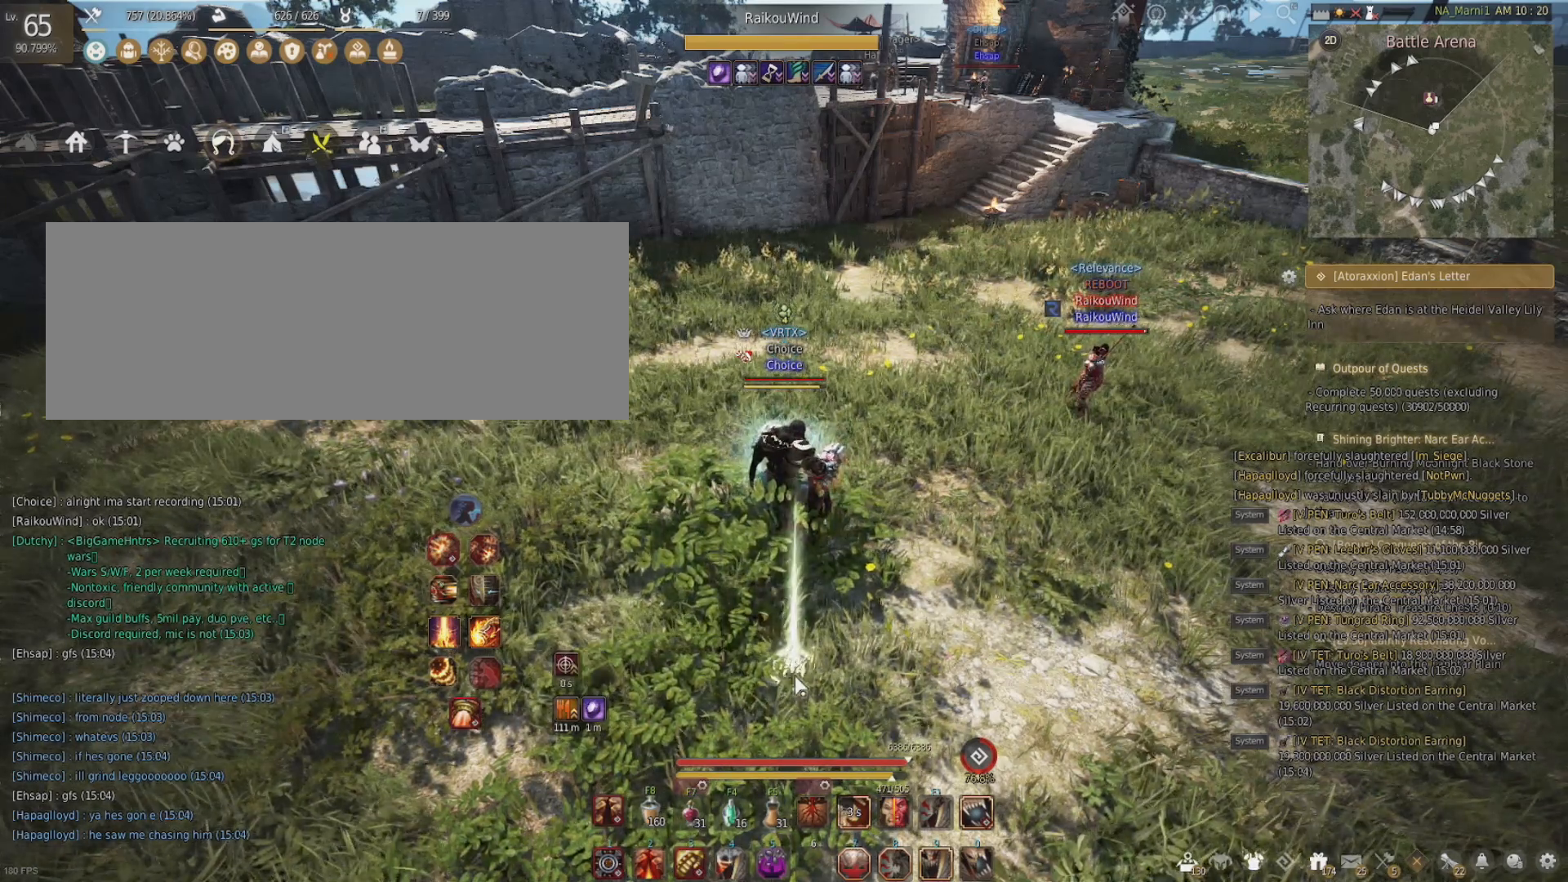
Gameplay with keyboard and mouse; each line is a JSON object with the keys and mouse buttons held at the frame after it. "events" lists presses ("down") and releases ("up") of "a", "c", "d", "e", "f", "q", "s", "shift", "space", "tab", "w", "x", "z", "mouse_left" and "mouse_right" between this image and that frame as [ms after this image, input, new state], when the widget could be followed in between. "mouse_left", "mouse_right" = the "left", "right" buttons of the "mouse" list. No other keys are recorded. Mouse movement is not recorded.
{"keys": [], "mouse": [], "events": [[116, "a", "down"], [283, "a", "up"]]}
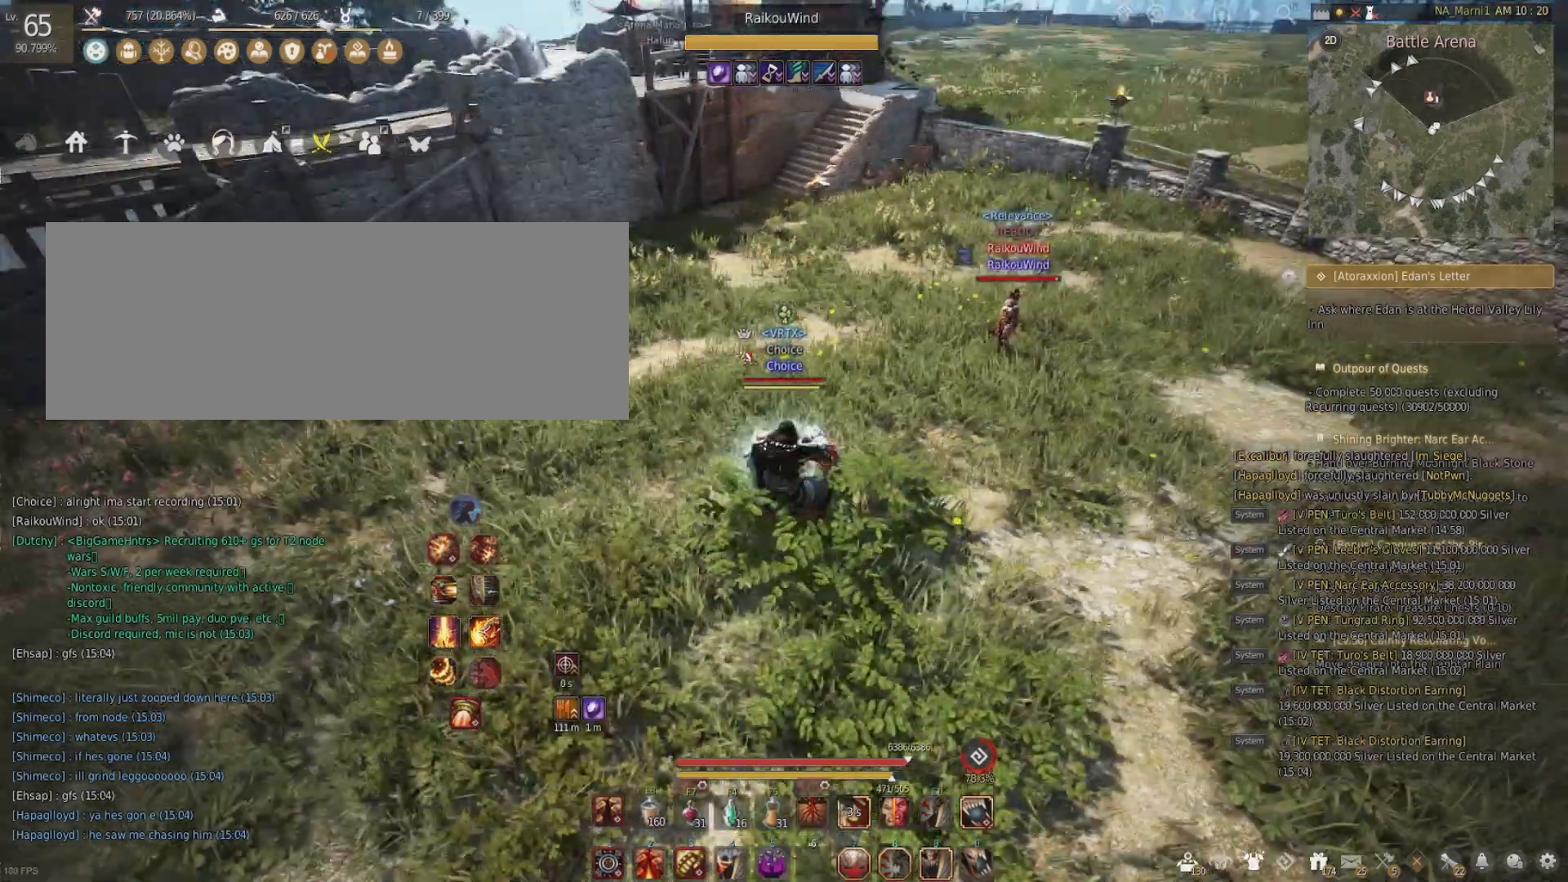
{"keys": [], "mouse": [], "events": []}
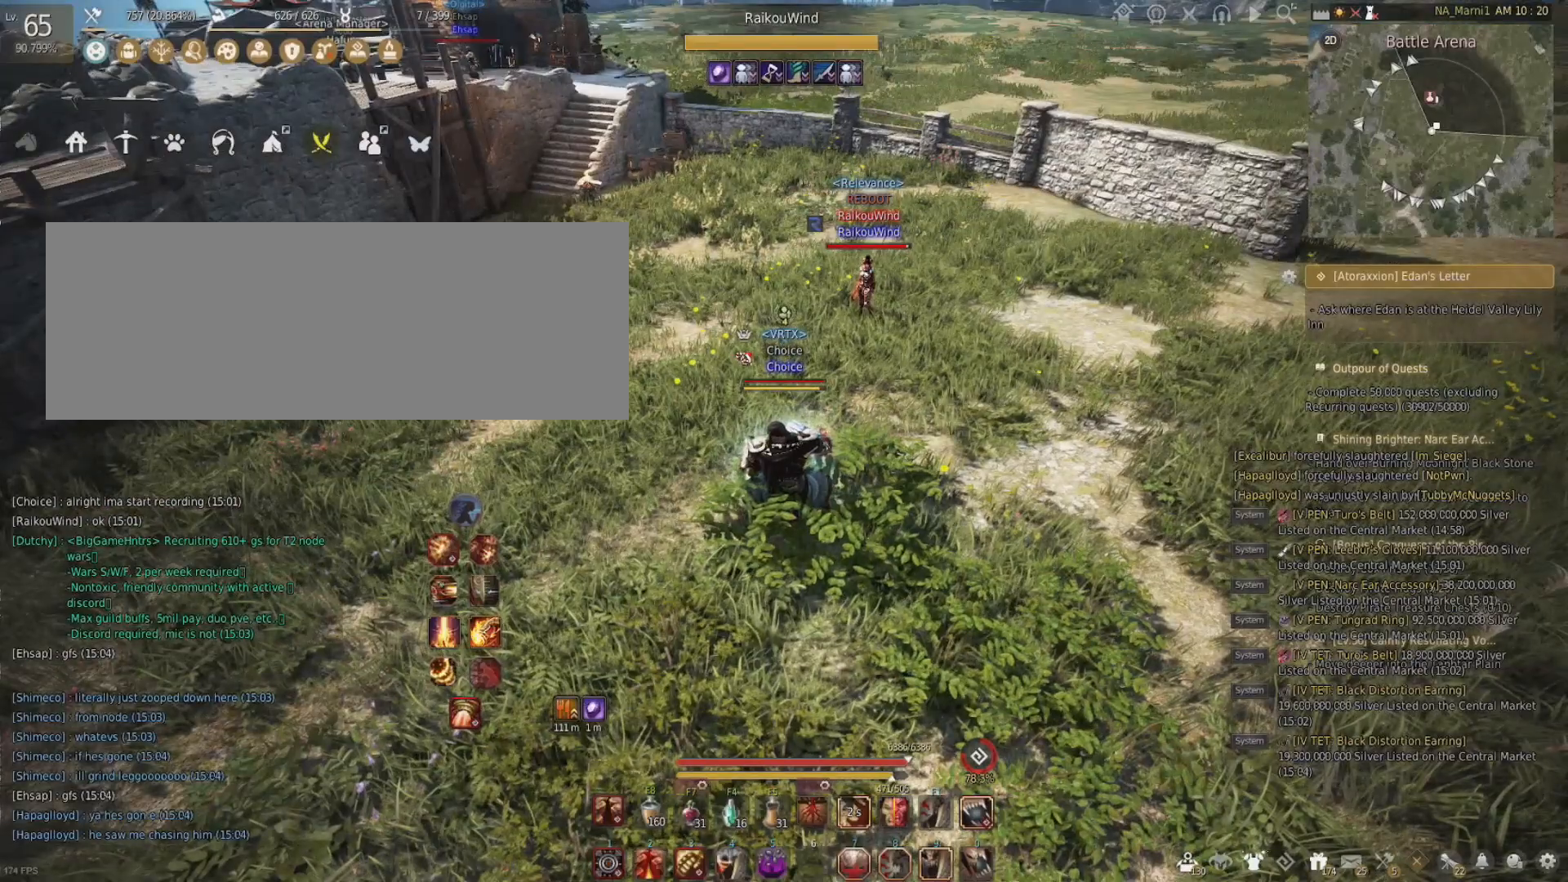
{"keys": ["d"], "mouse": [], "events": [[183, "d", "down"]]}
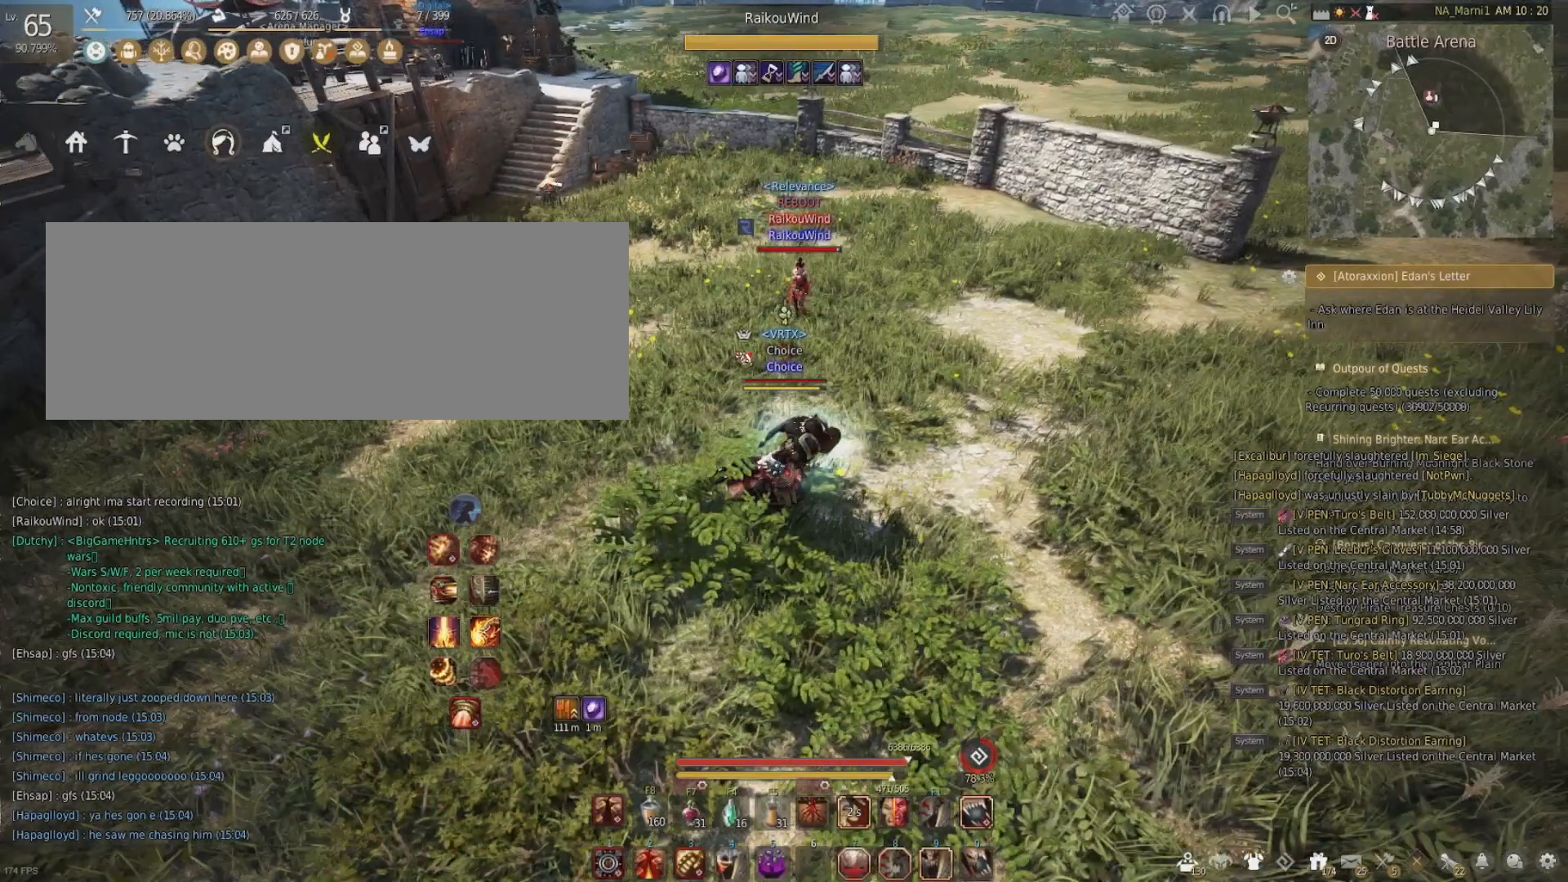
{"keys": [], "mouse": [], "events": [[17, "d", "up"]]}
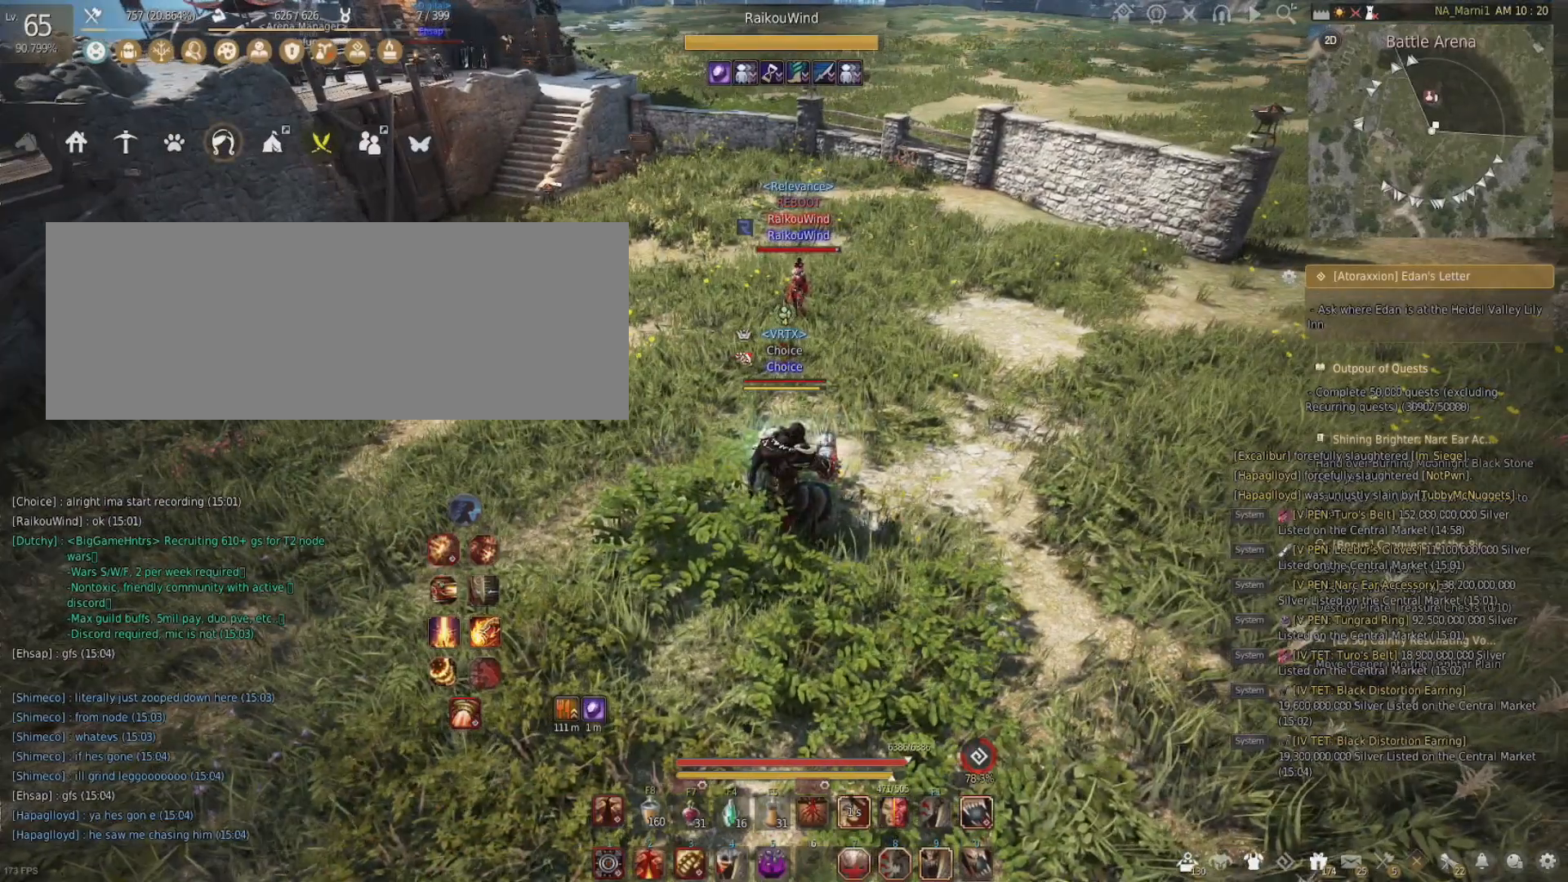
{"keys": ["w"], "mouse": [], "events": [[183, "w", "down"]]}
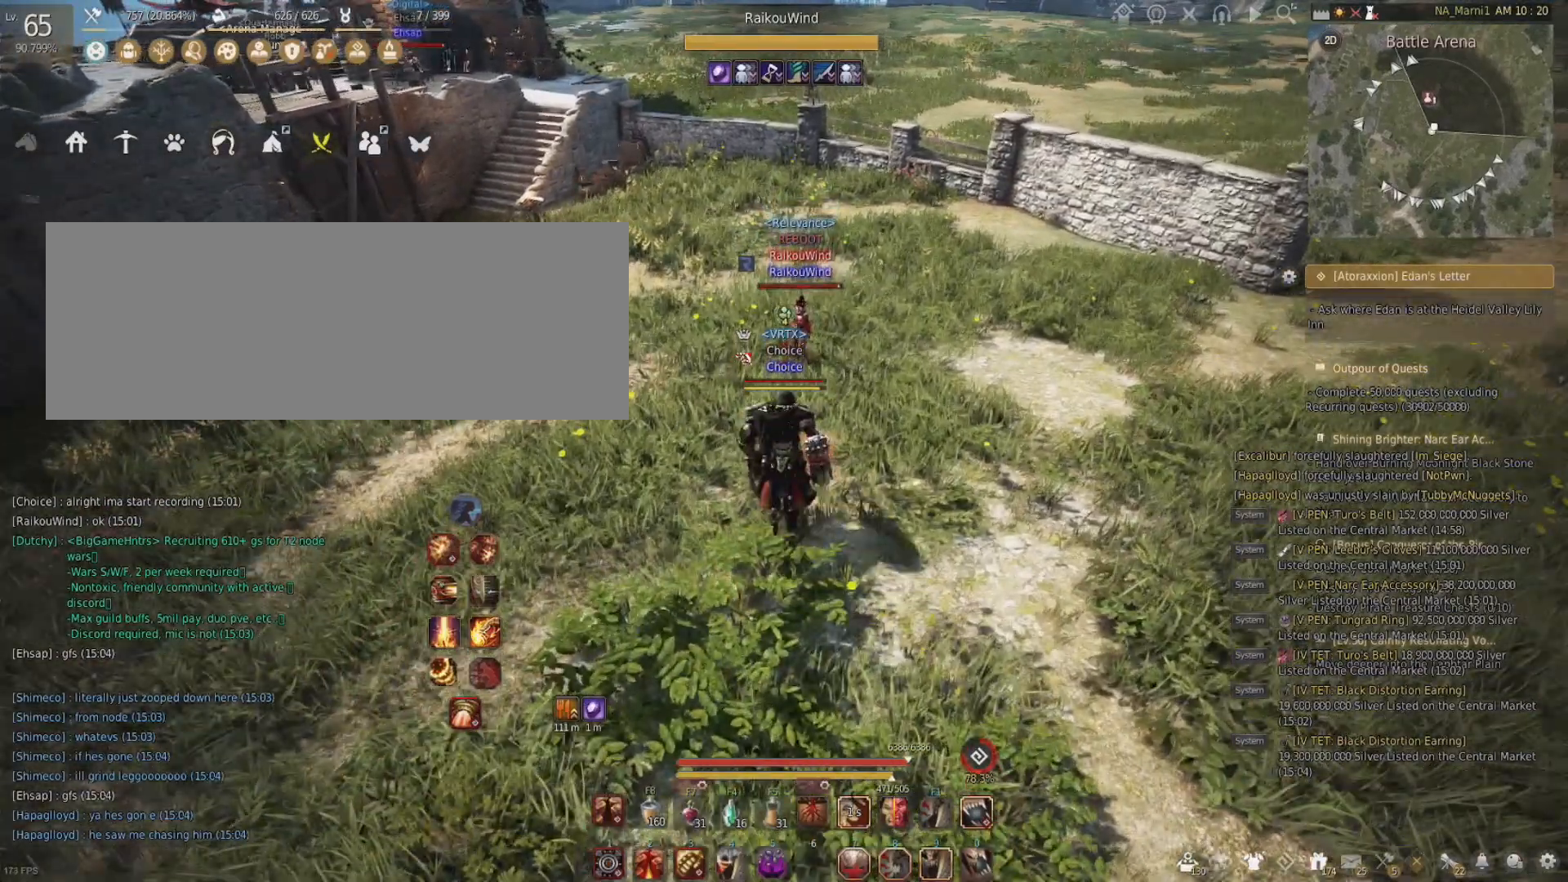
{"keys": [], "mouse": [], "events": [[351, "w", "up"]]}
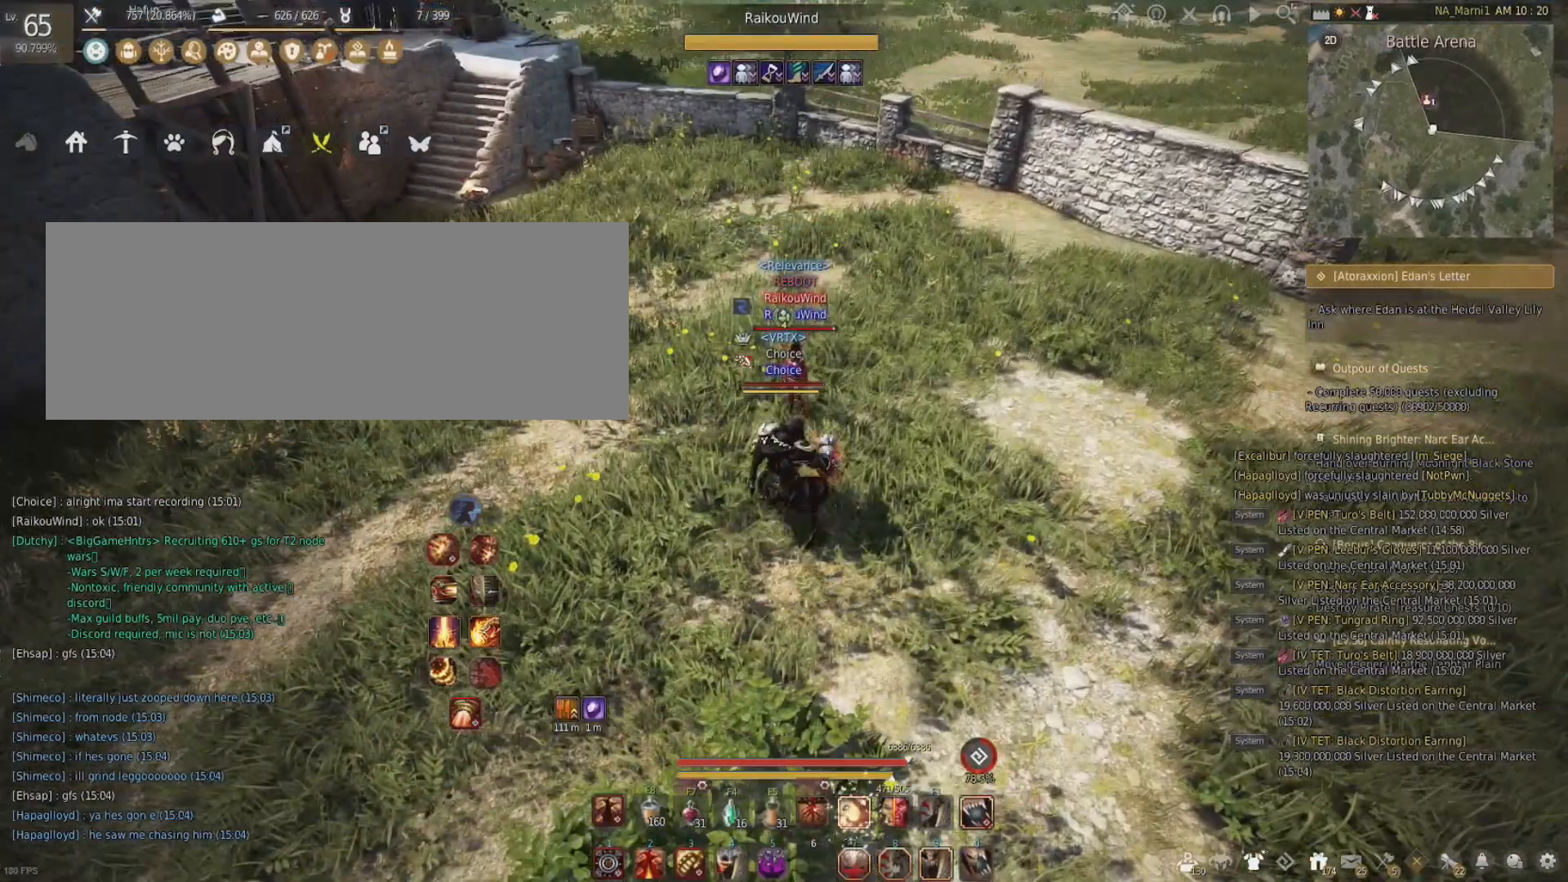
{"keys": ["w"], "mouse": [], "events": [[16, "c", "down"], [150, "c", "up"], [283, "w", "down"]]}
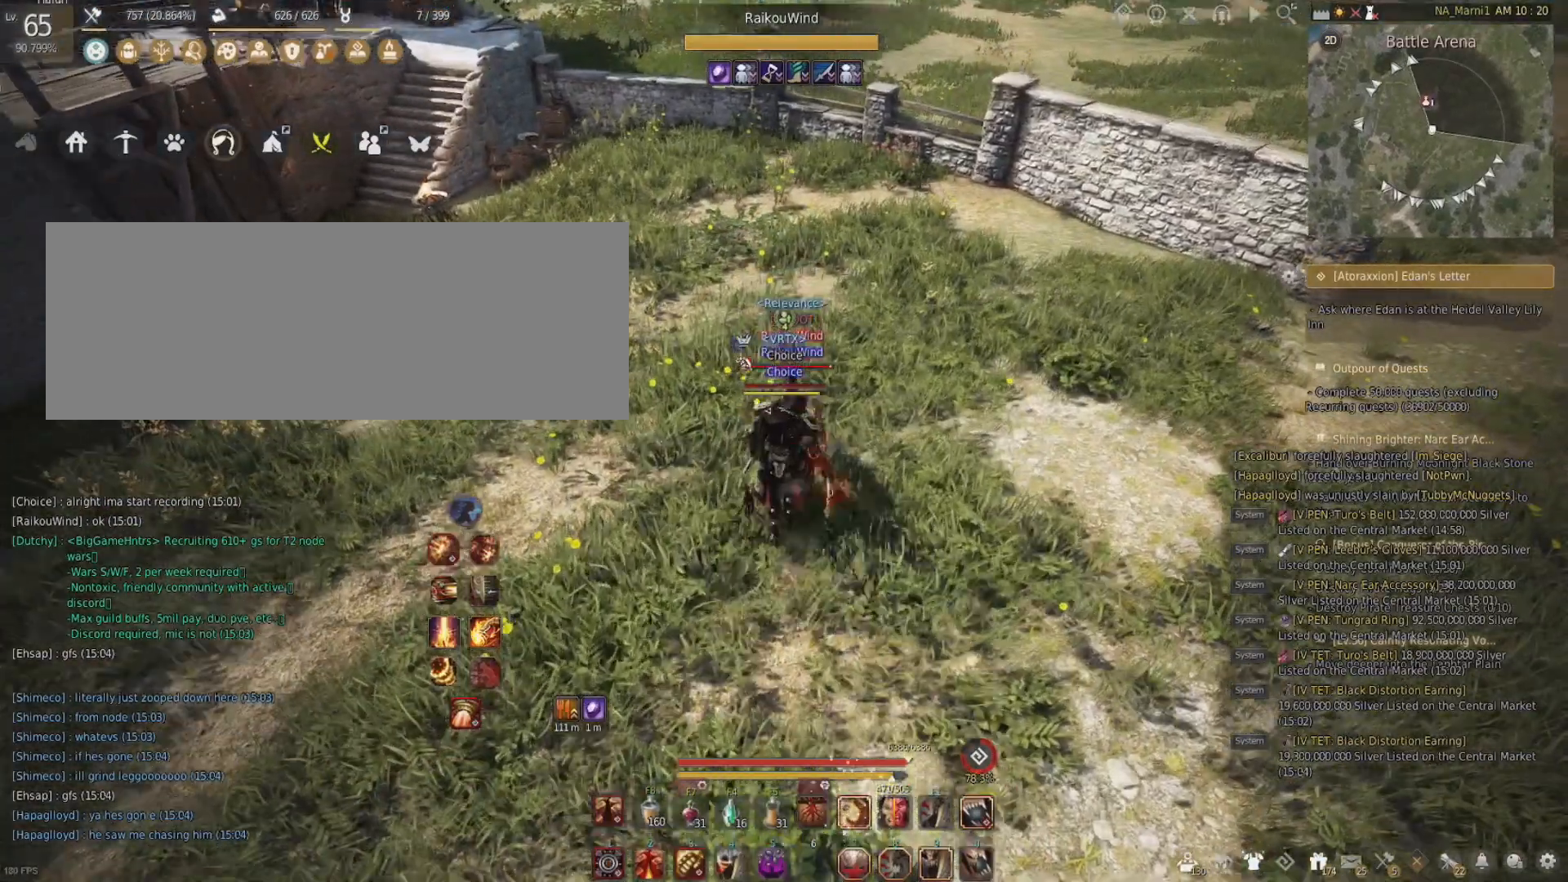
{"keys": [], "mouse": [], "events": [[17, "w", "up"]]}
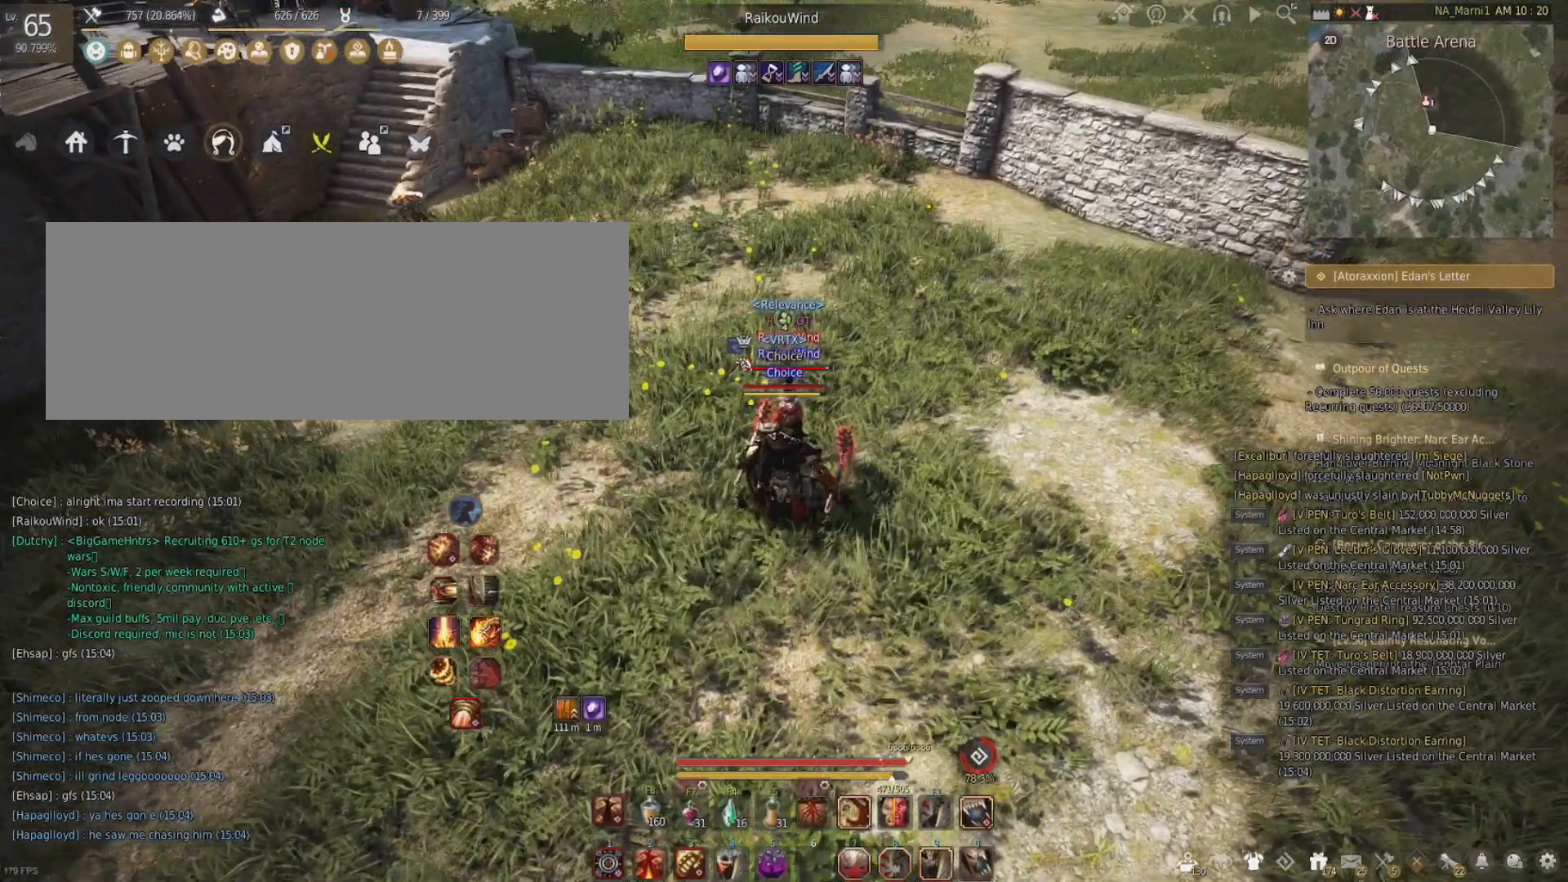
{"keys": [], "mouse": [], "events": []}
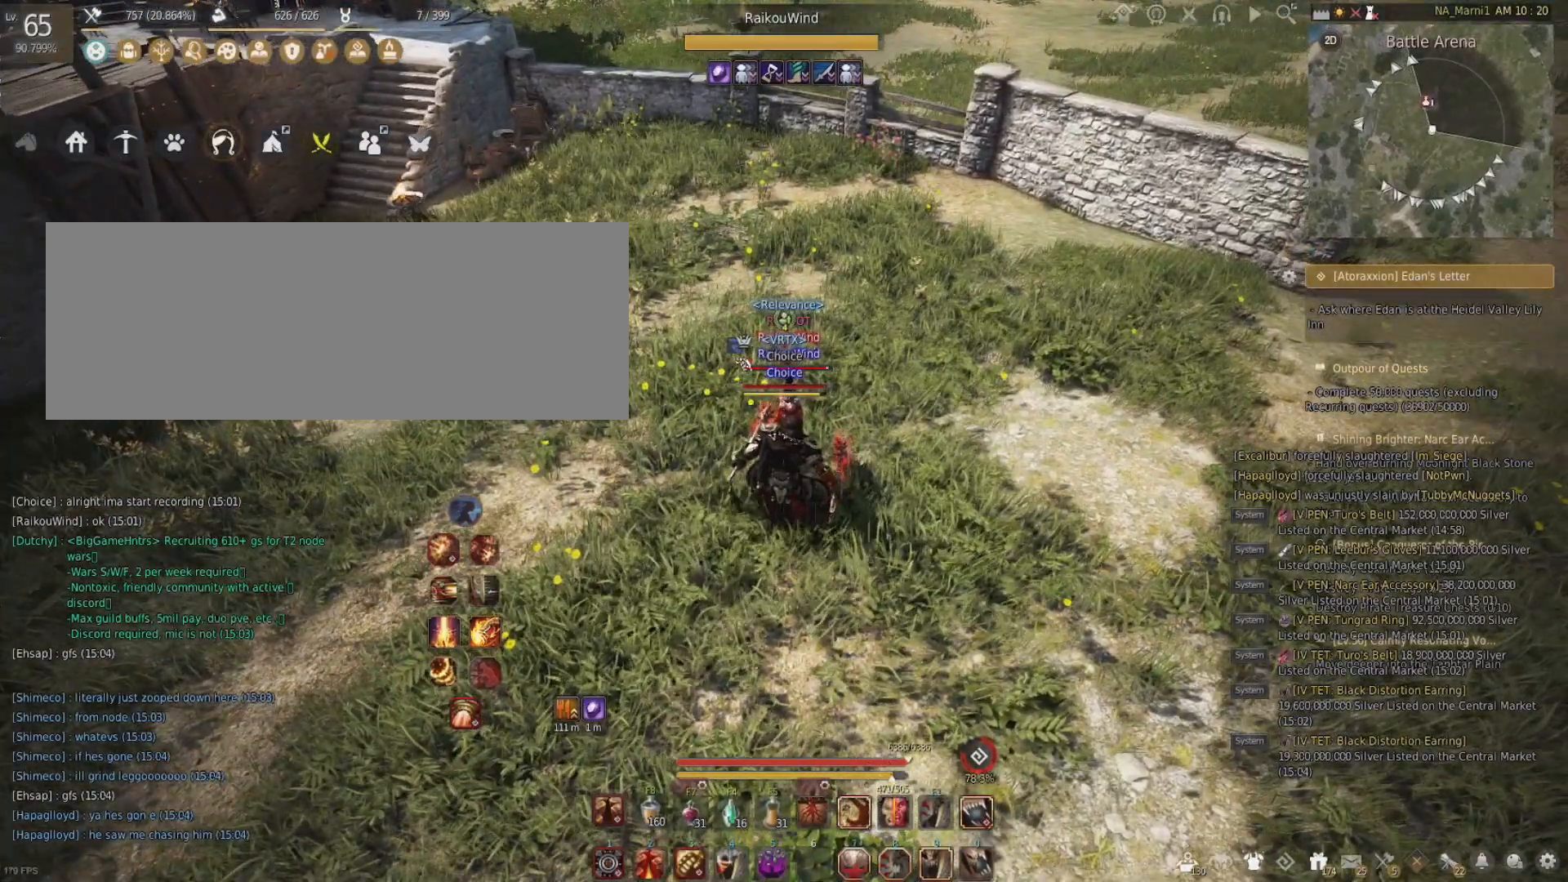
{"keys": [], "mouse": [], "events": [[368, "s", "down"], [434, "s", "up"]]}
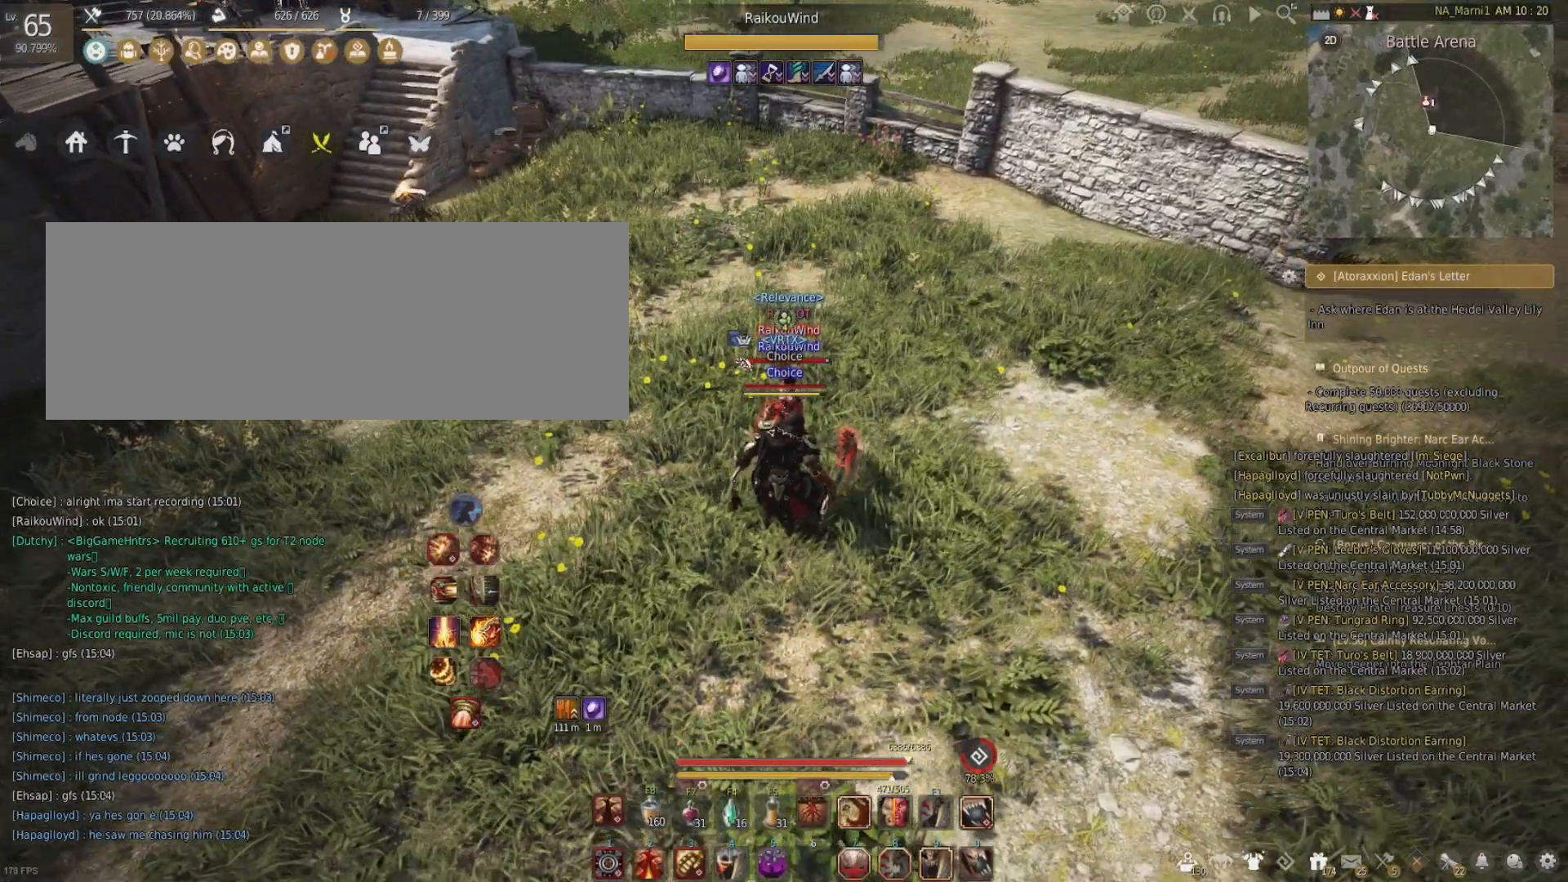
{"keys": [], "mouse": [], "events": []}
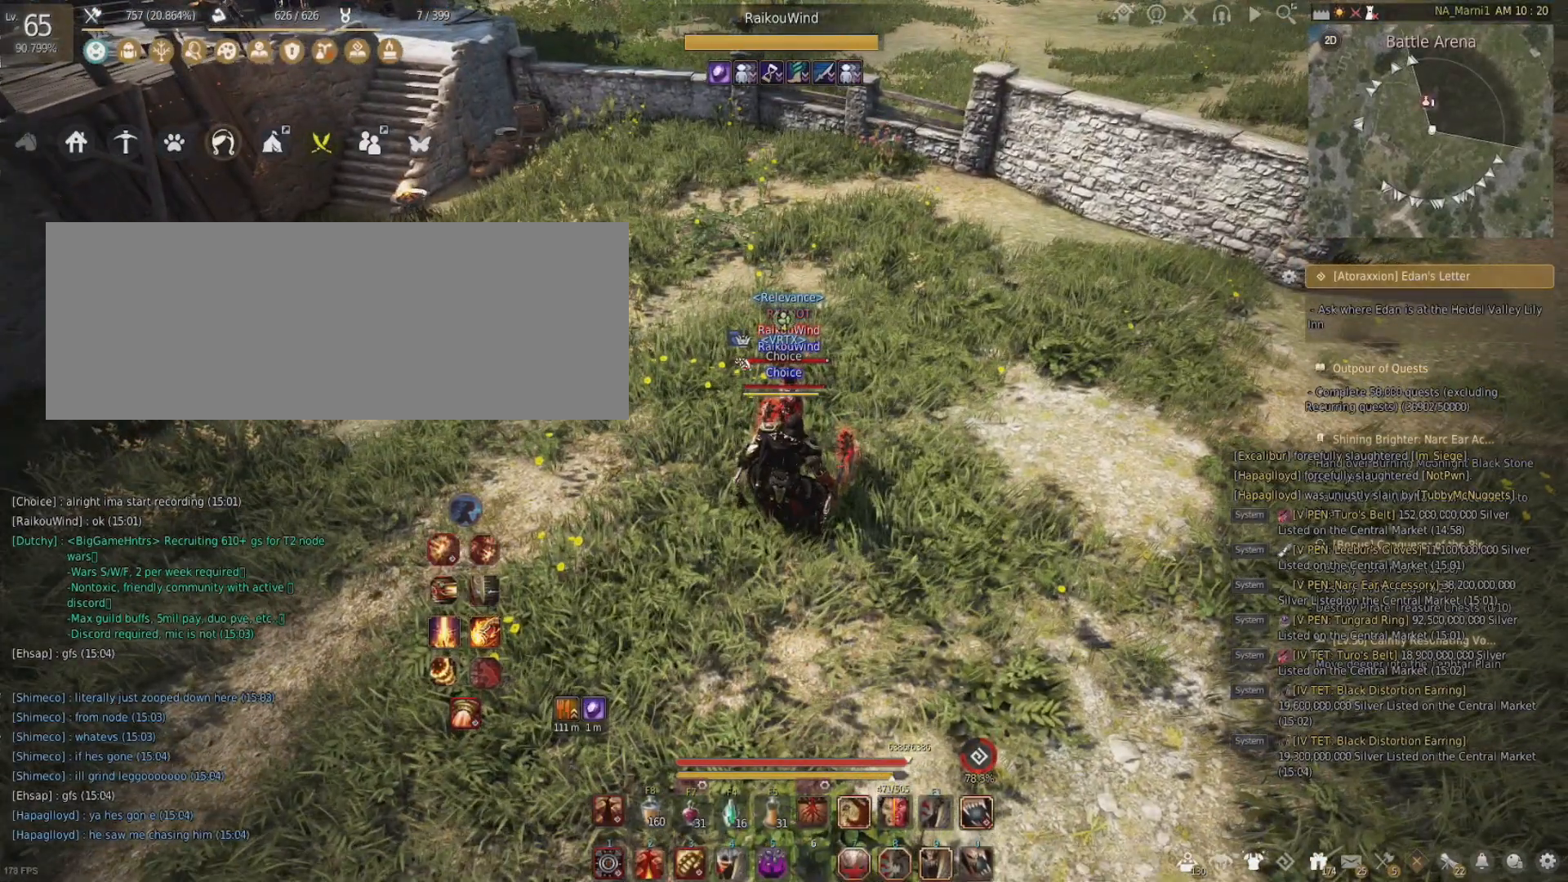
{"keys": [], "mouse": [], "events": [[67, "mouse_right", "down"], [67, "shift", "down"], [267, "mouse_right", "up"], [267, "shift", "up"]]}
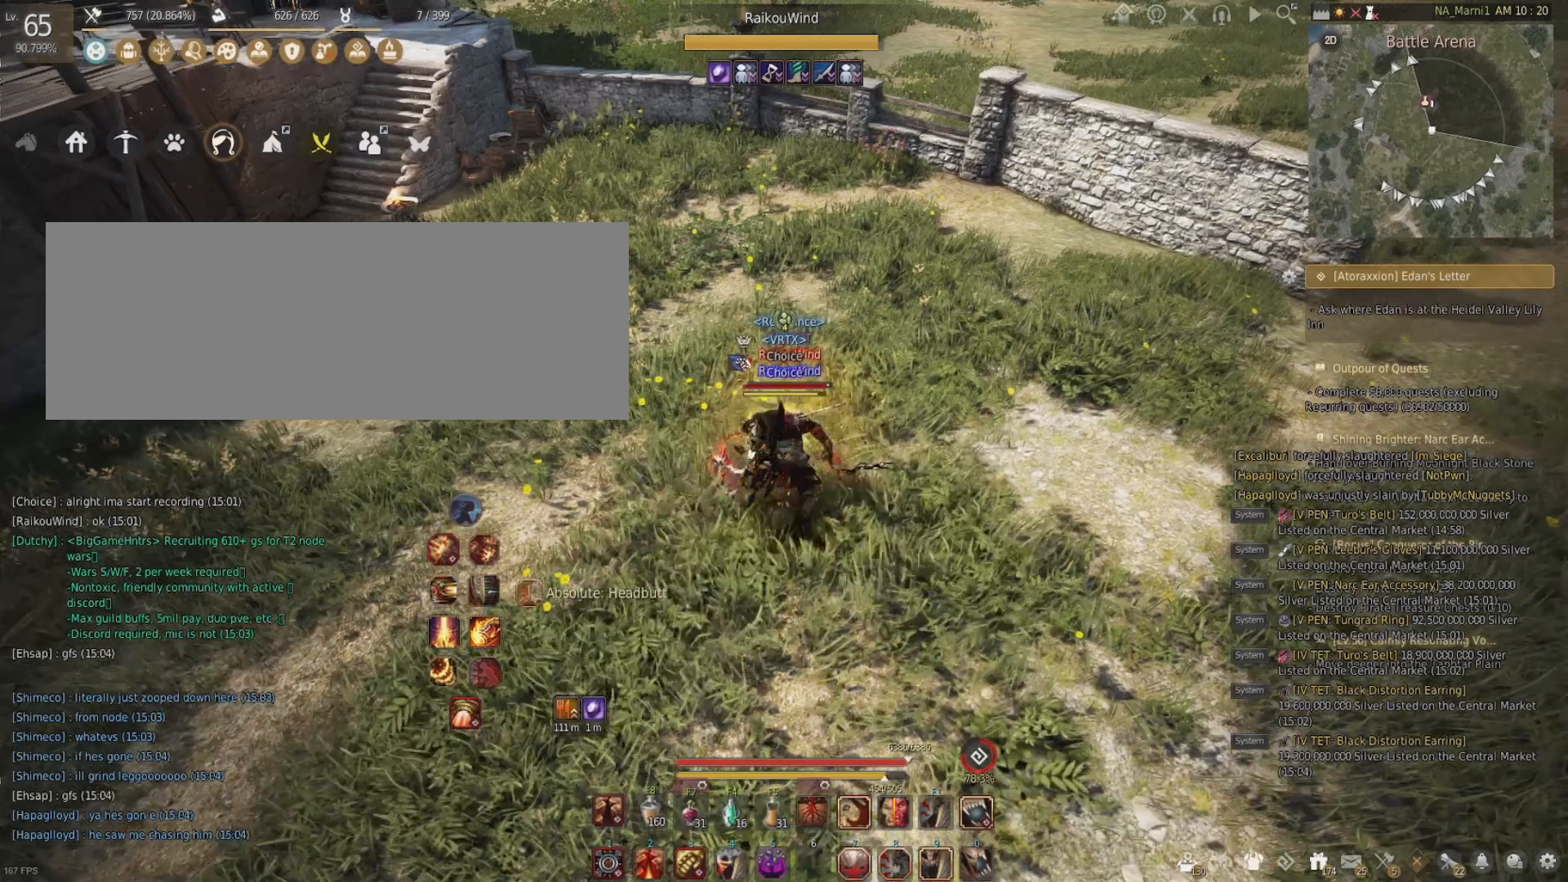
{"keys": [], "mouse": [], "events": [[33, "space", "down"], [334, "space", "up"]]}